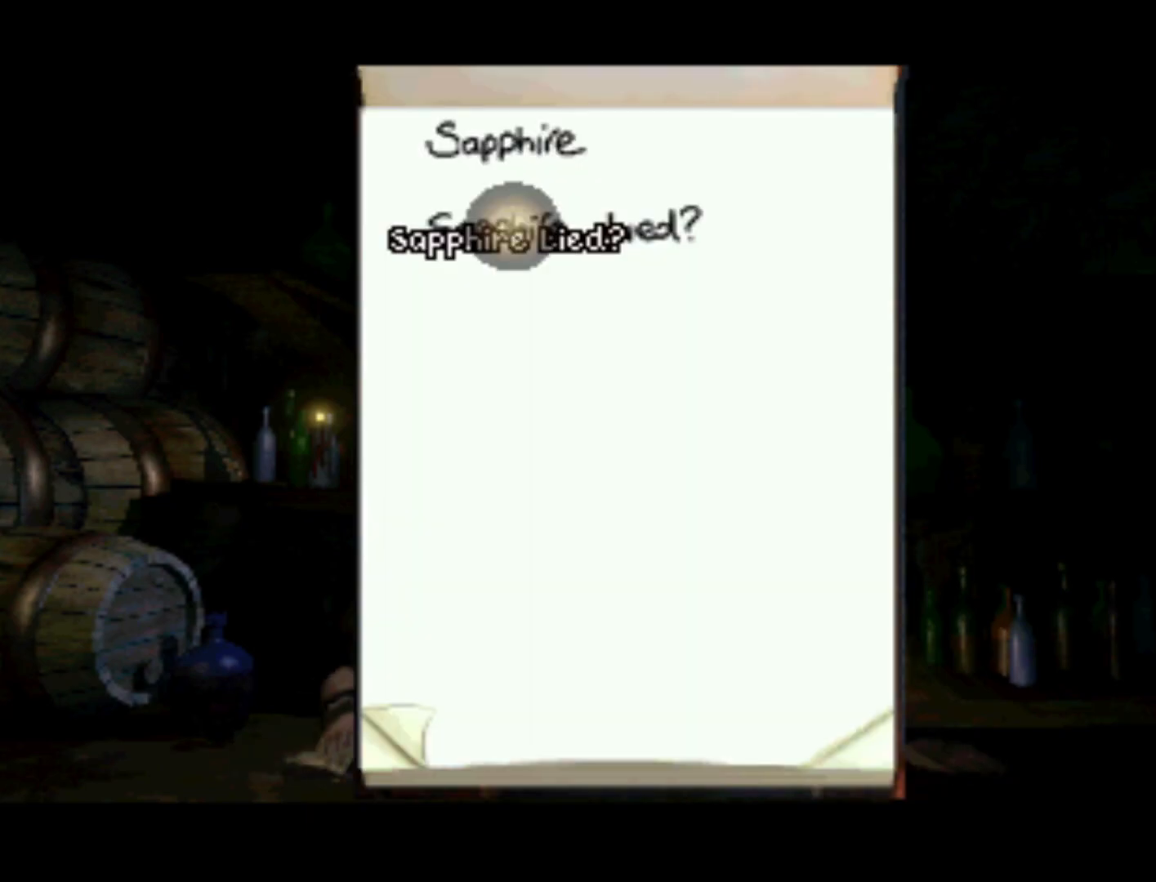
Gameplay with a controller (PlayStation layout); each line is a JSON object with the inputs held at the frame after it. "events" lists button and stick changes between this image and that frame as [ms after this image, input, new state], when the widget could be followed in between. Not read: L3 R3.
{"buttons": [], "left_stick": "center", "right_stick": "center", "events": [[267, "SQUARE", "down"], [467, "SQUARE", "up"]]}
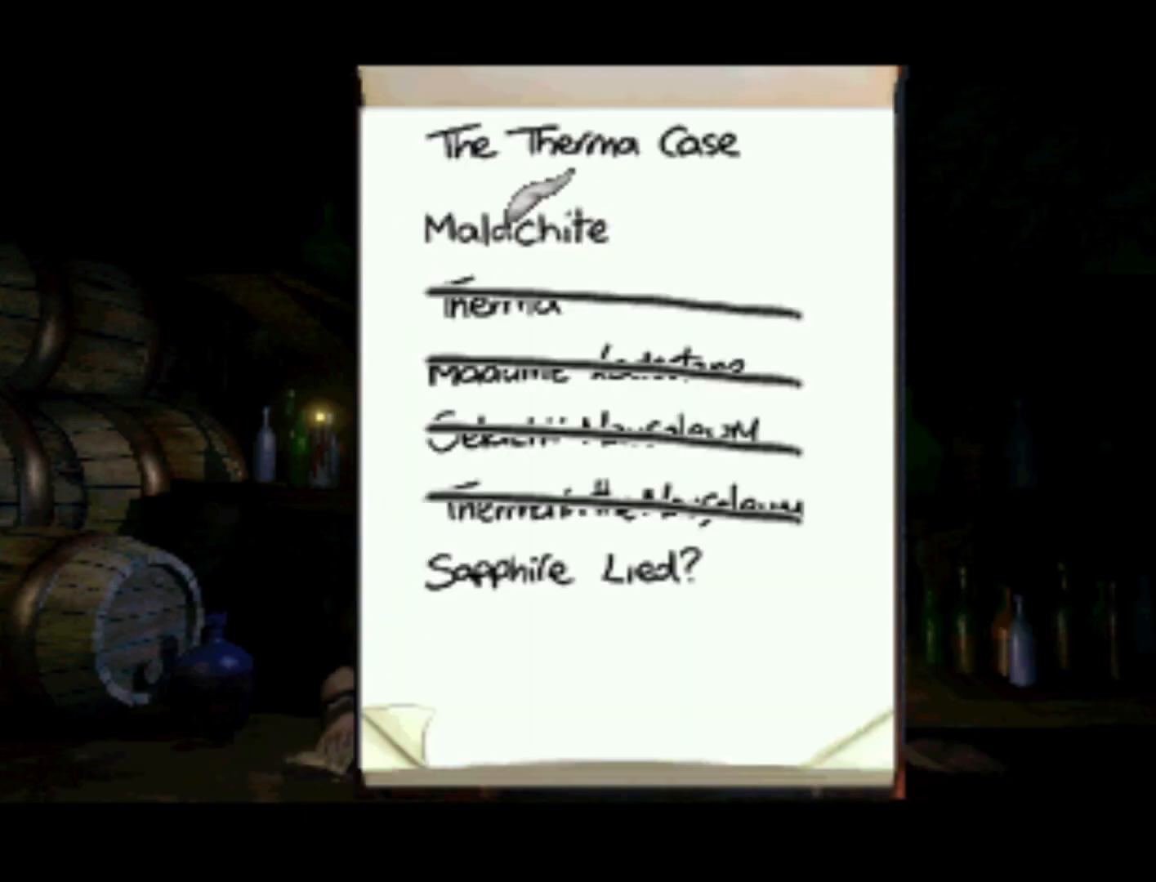
{"buttons": ["SQUARE"], "left_stick": "center", "right_stick": "center", "events": [[433, "SQUARE", "down"]]}
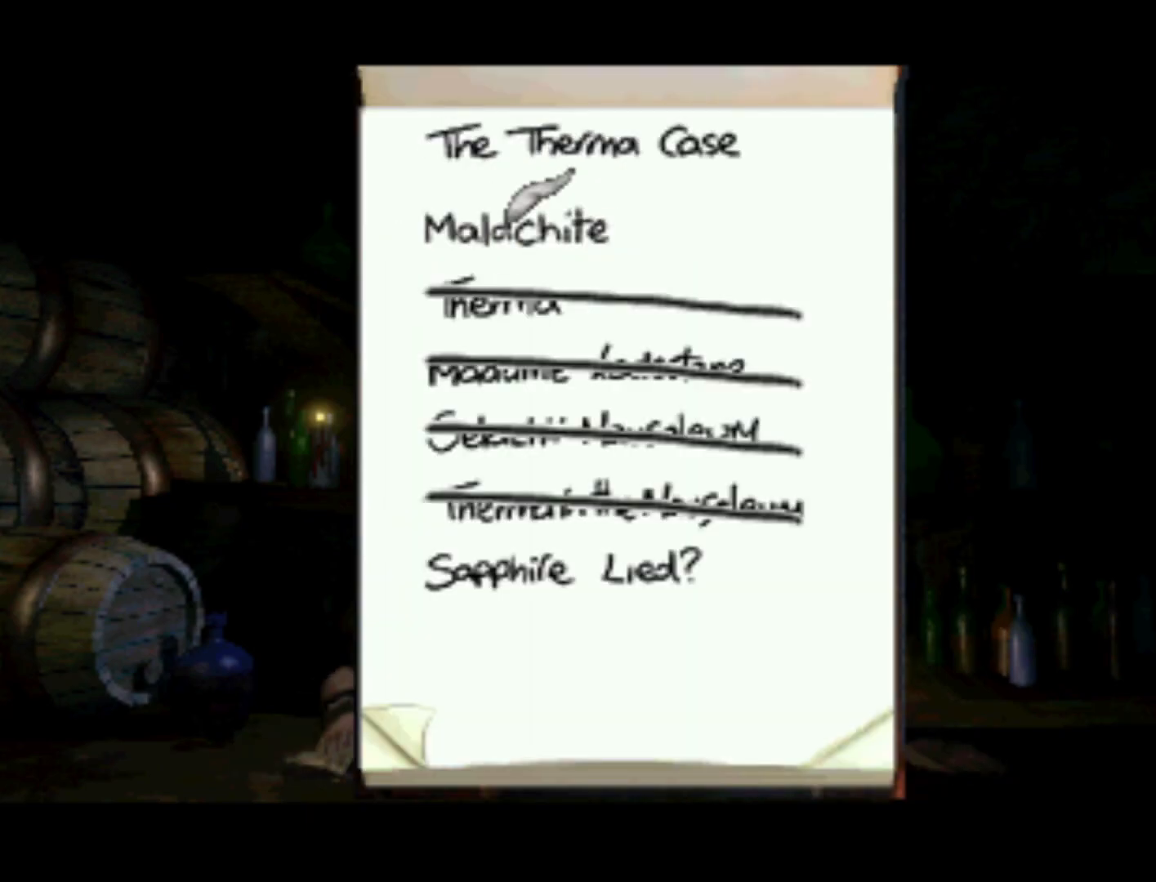
{"buttons": [], "left_stick": "center", "right_stick": "center", "events": [[100, "SQUARE", "up"]]}
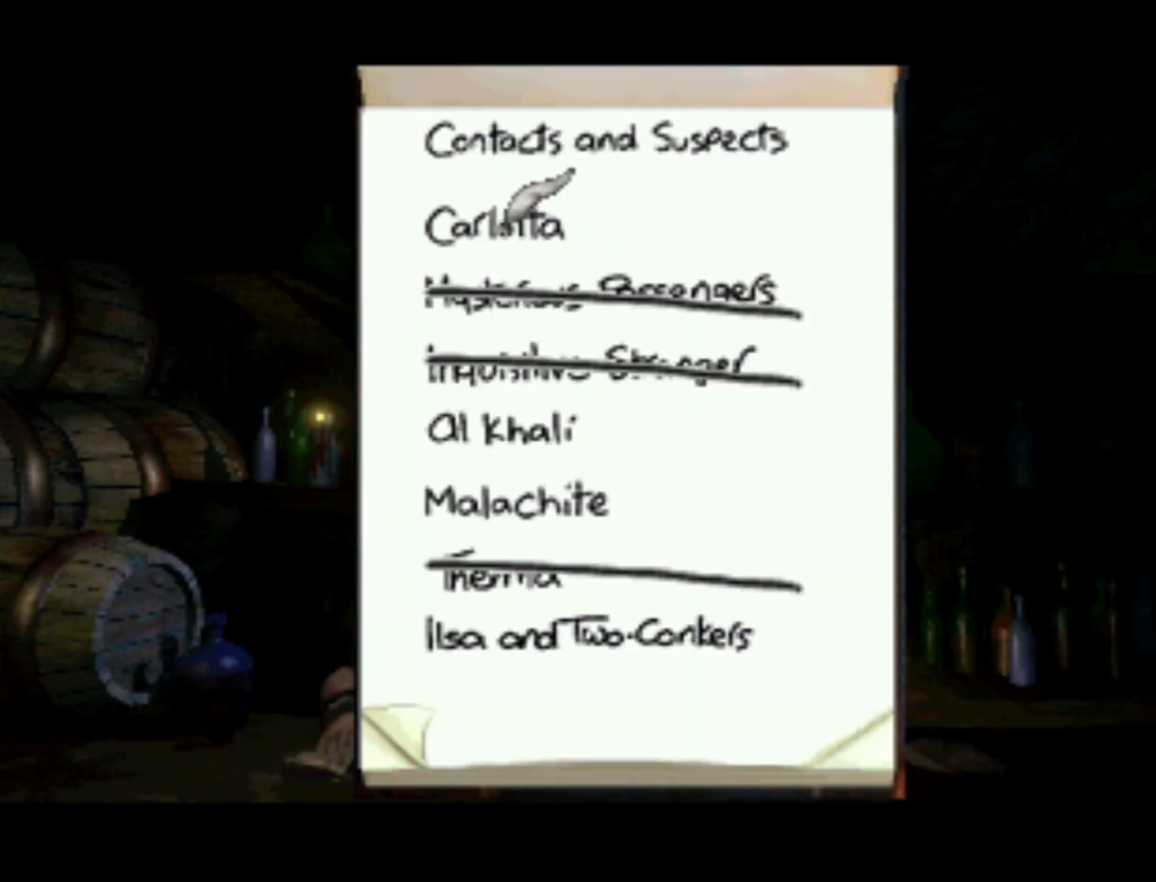
{"buttons": [], "left_stick": "center", "right_stick": "center", "events": [[33, "SQUARE", "down"], [133, "SQUARE", "up"], [433, "SQUARE", "down"], [500, "SQUARE", "up"]]}
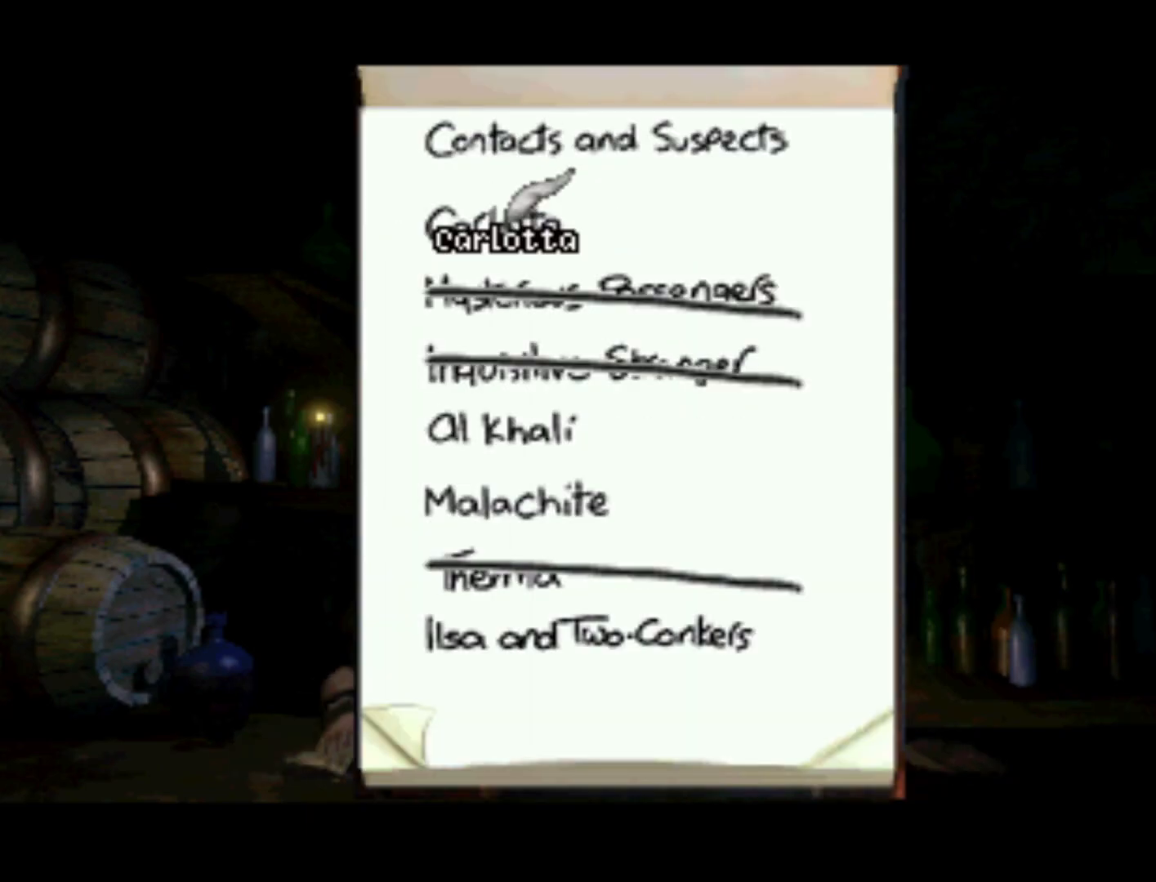
{"buttons": ["DPAD_RIGHT"], "left_stick": "center", "right_stick": "center", "events": [[267, "DPAD_RIGHT", "down"]]}
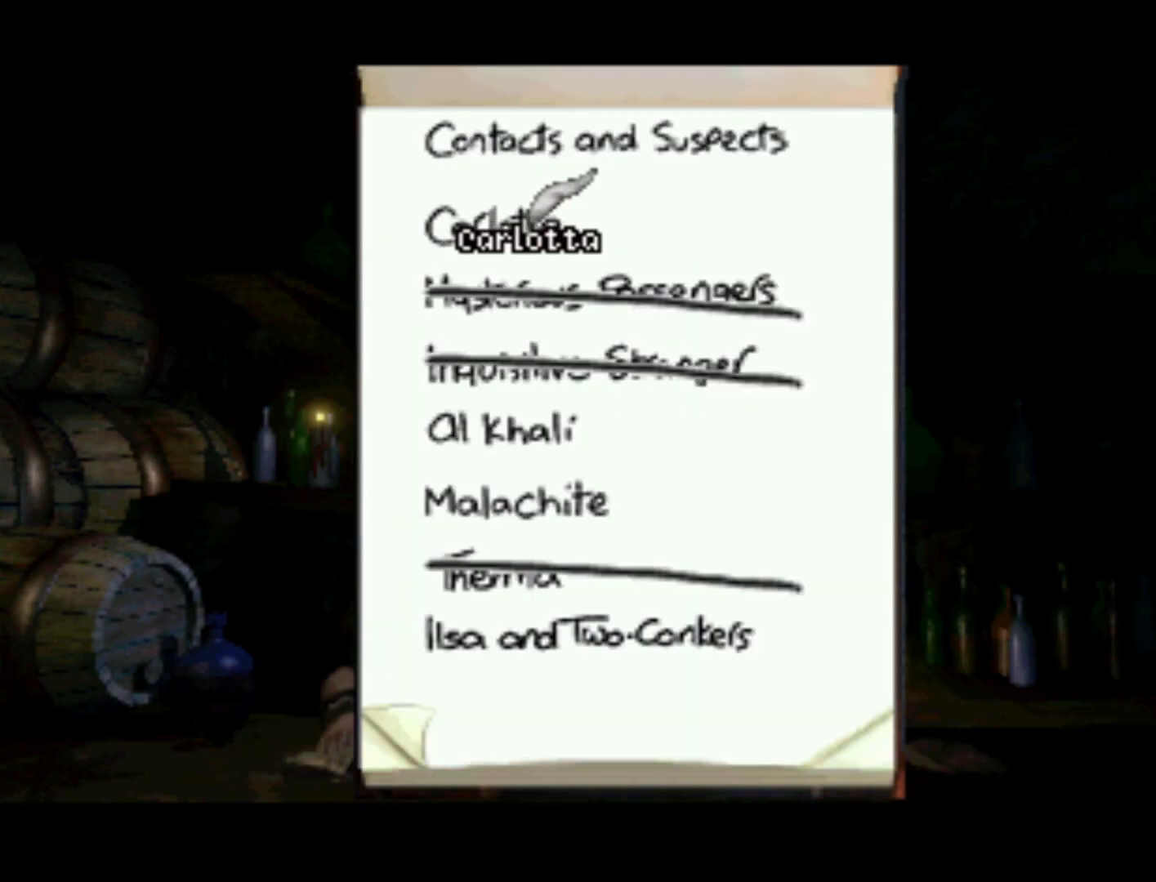
{"buttons": ["DPAD_RIGHT"], "left_stick": "center", "right_stick": "center", "events": [[267, "CROSS", "down"], [400, "CROSS", "up"]]}
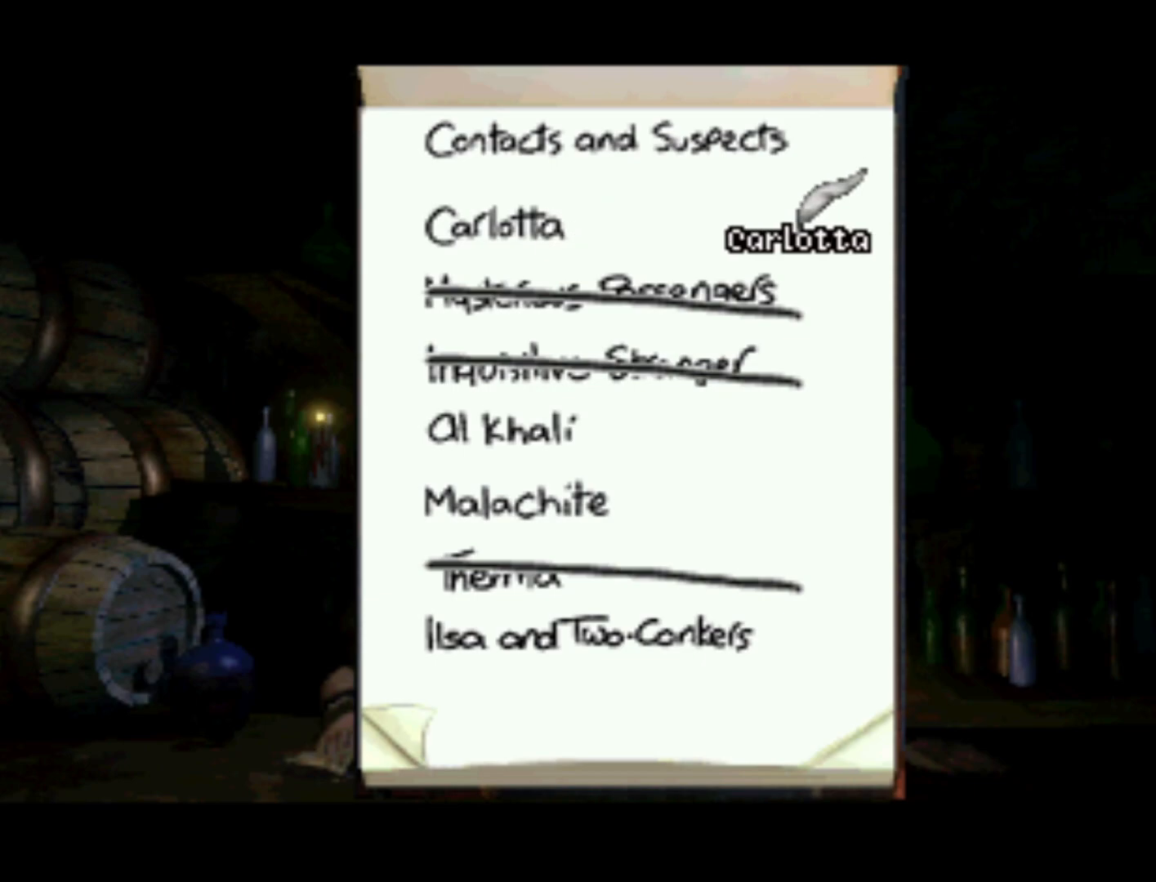
{"buttons": [], "left_stick": "center", "right_stick": "center", "events": [[133, "CROSS", "down"], [300, "CROSS", "up"], [433, "DPAD_RIGHT", "up"]]}
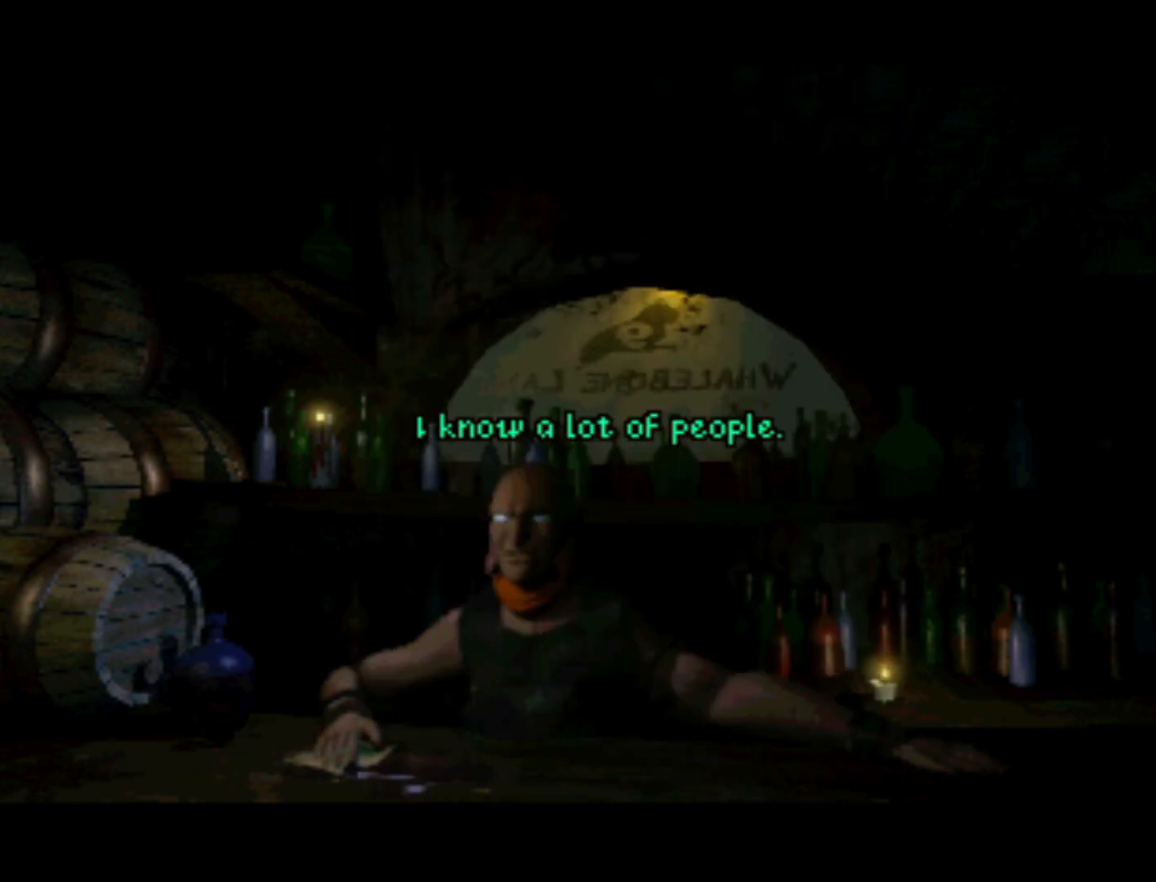
{"buttons": ["CROSS"], "left_stick": "center", "right_stick": "center", "events": [[400, "CROSS", "down"]]}
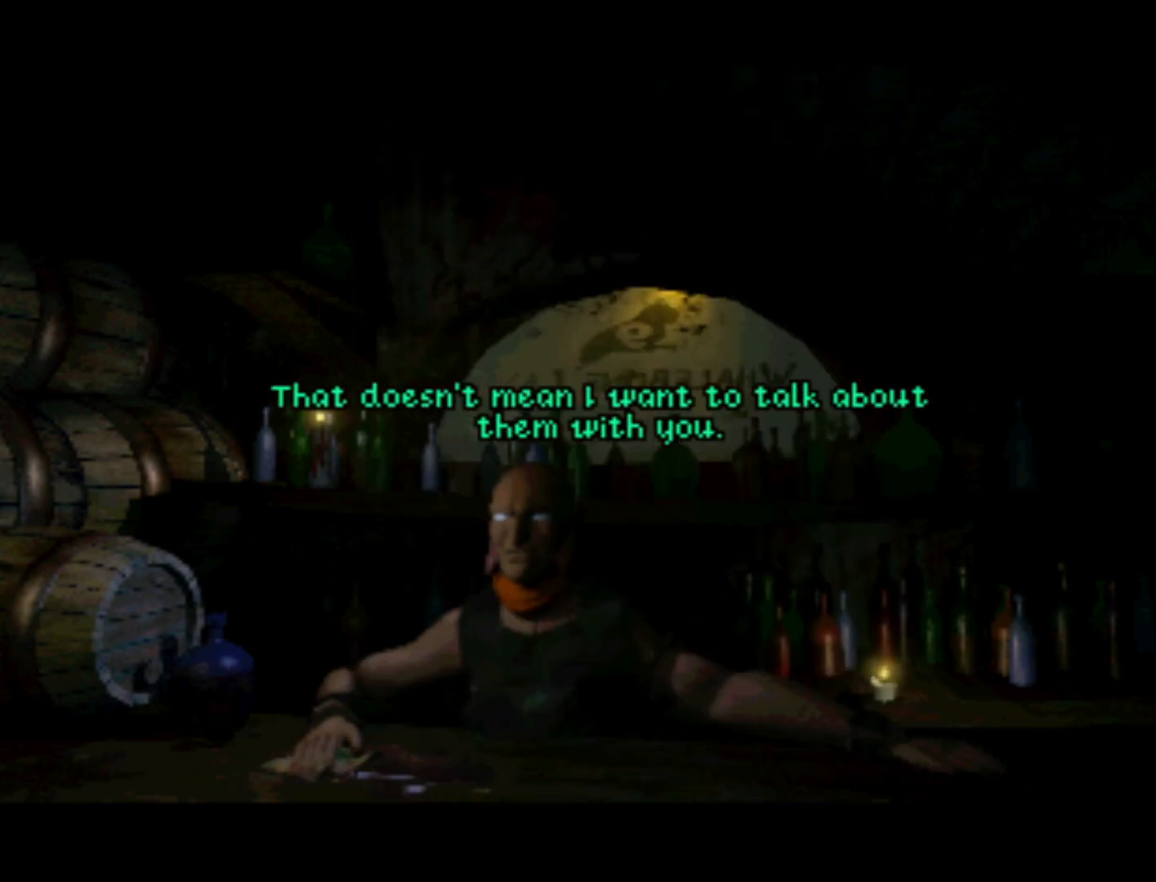
{"buttons": [], "left_stick": "center", "right_stick": "center", "events": [[67, "CROSS", "up"], [367, "TRIANGLE", "down"], [467, "TRIANGLE", "up"]]}
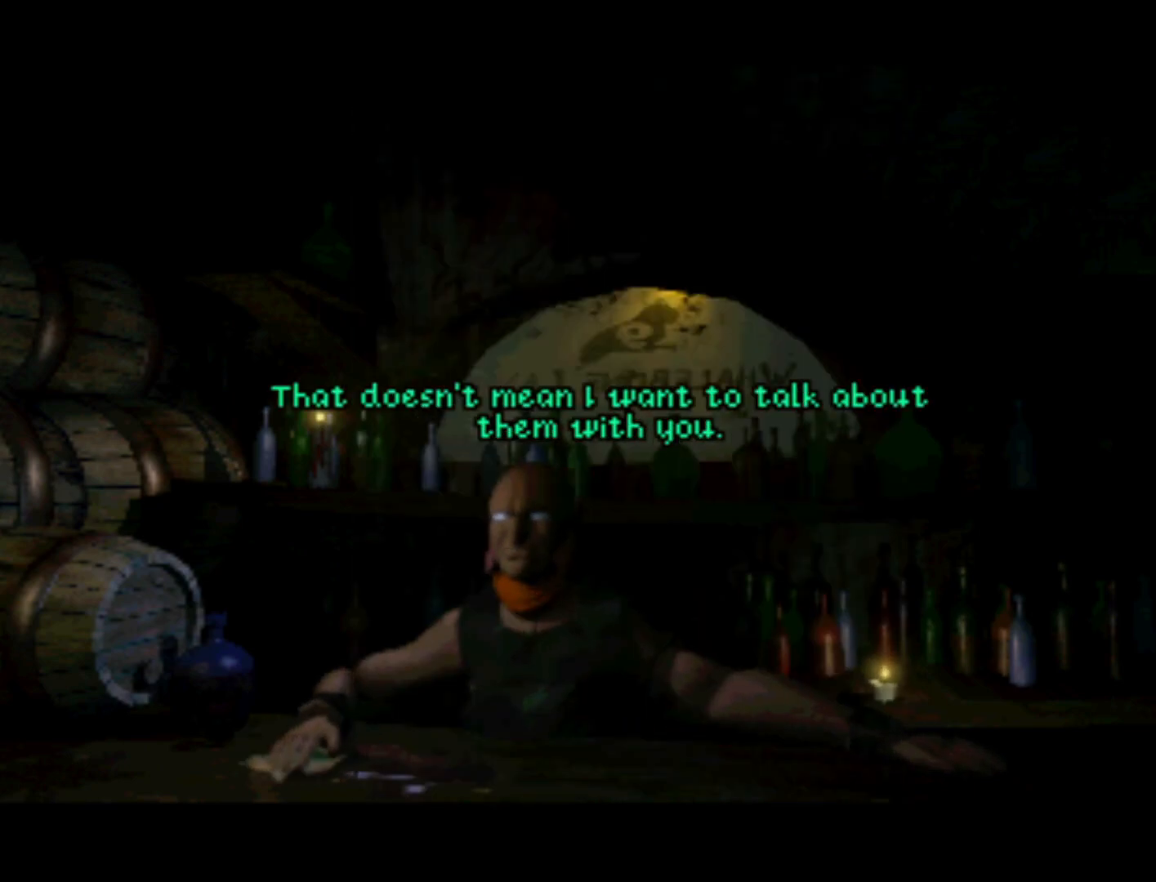
{"buttons": [], "left_stick": "center", "right_stick": "center", "events": [[117, "TRIANGLE", "down"], [200, "TRIANGLE", "up"], [300, "TRIANGLE", "down"], [400, "TRIANGLE", "up"]]}
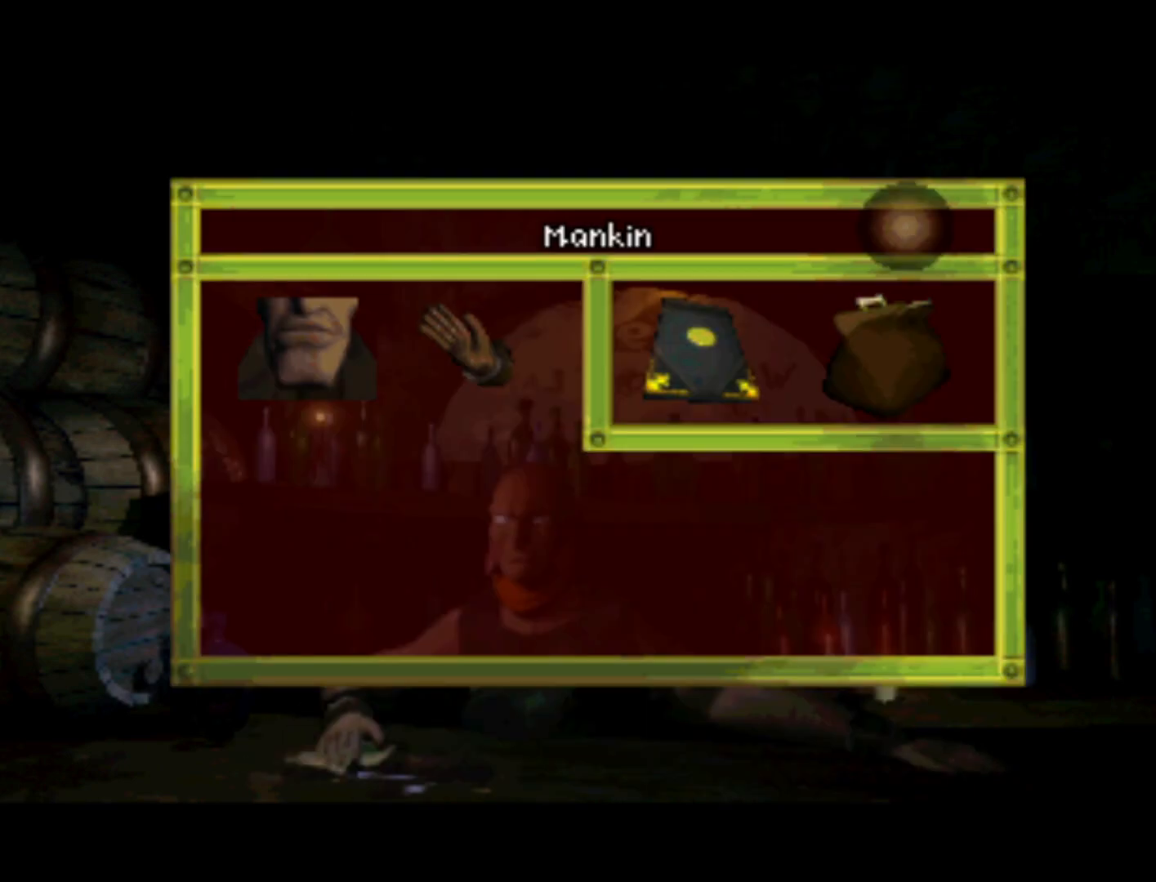
{"buttons": ["DPAD_UP", "DPAD_LEFT"], "left_stick": "center", "right_stick": "center", "events": [[200, "TRIANGLE", "down"], [267, "TRIANGLE", "up"], [367, "DPAD_LEFT", "down"], [400, "TRIANGLE", "down"], [500, "DPAD_UP", "down"], [500, "TRIANGLE", "up"]]}
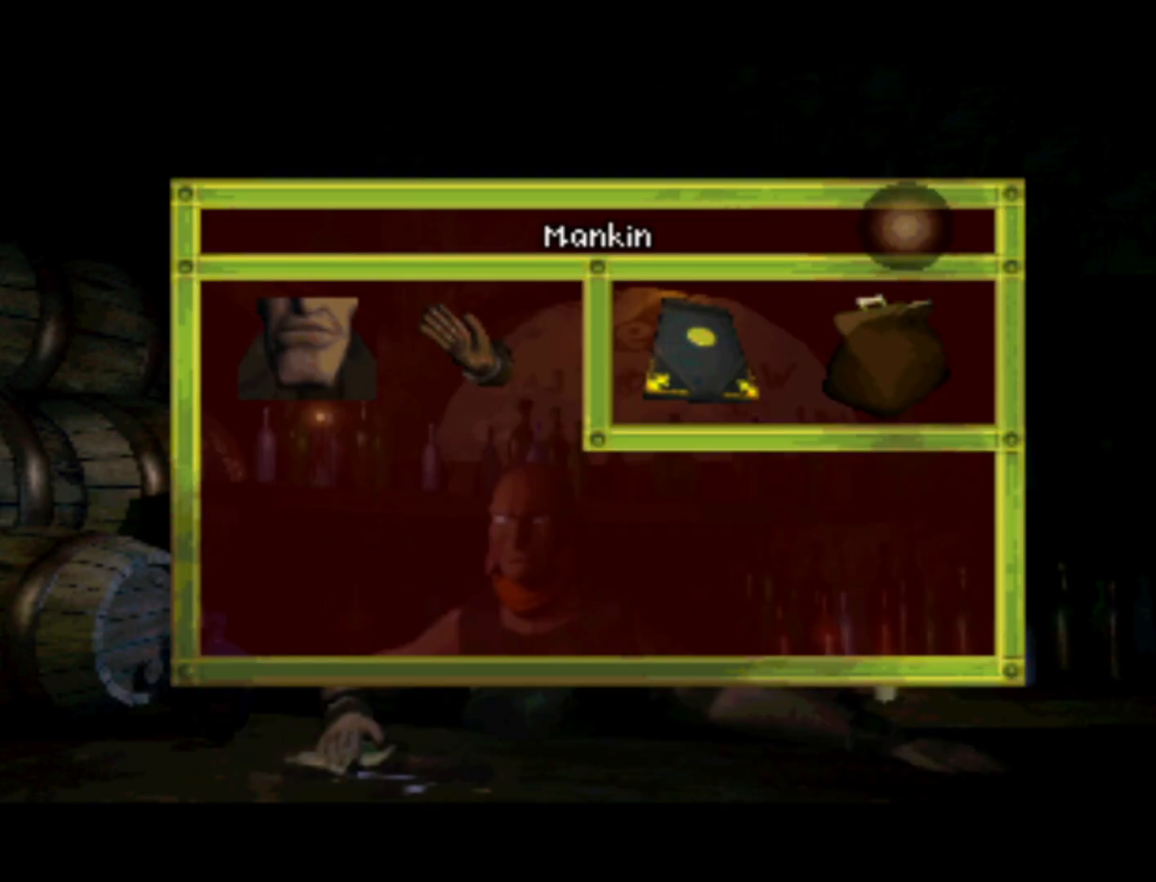
{"buttons": [], "left_stick": "center", "right_stick": "center", "events": [[100, "TRIANGLE", "down"], [200, "DPAD_LEFT", "up"], [233, "DPAD_UP", "up"], [233, "TRIANGLE", "up"], [300, "TRIANGLE", "down"], [467, "TRIANGLE", "up"]]}
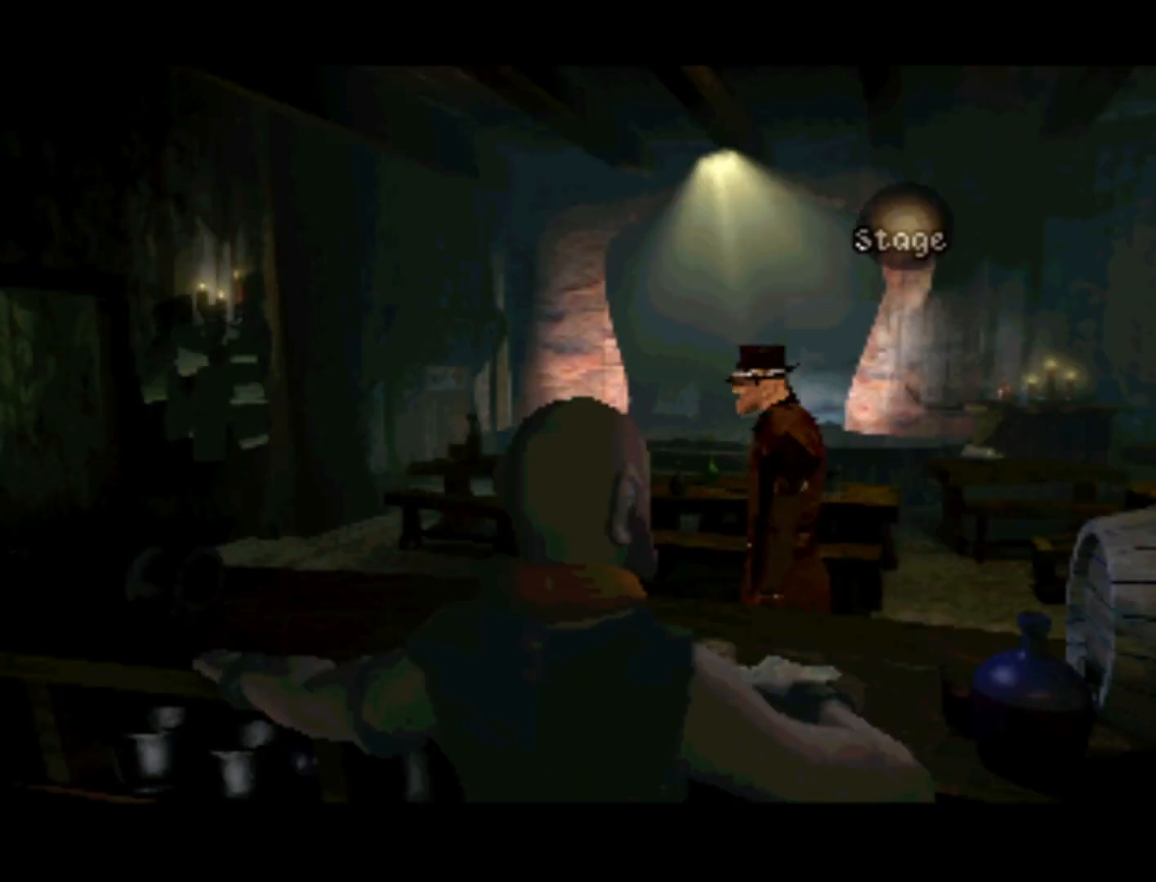
{"buttons": [], "left_stick": "center", "right_stick": "center", "events": []}
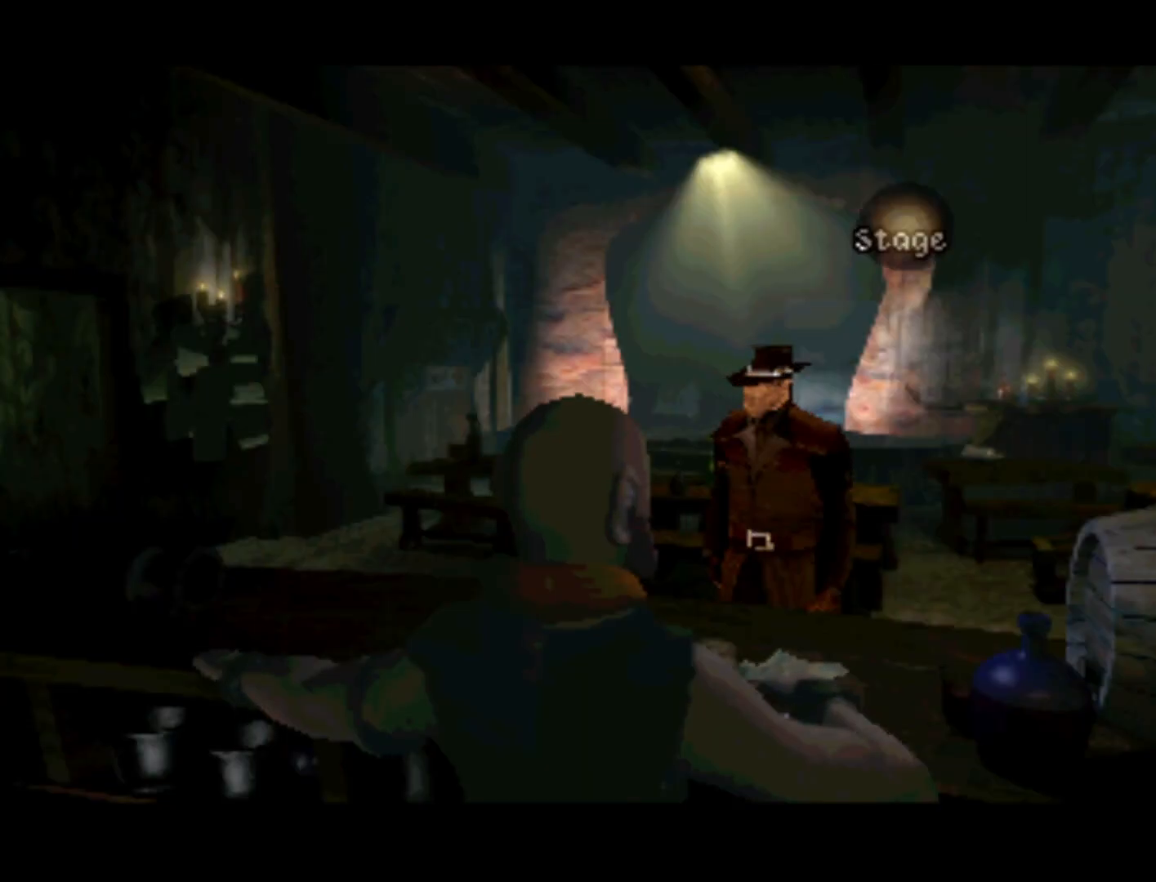
{"buttons": [], "left_stick": "center", "right_stick": "center", "events": [[100, "DPAD_LEFT", "down"], [317, "DPAD_DOWN", "down"], [400, "DPAD_LEFT", "up"], [433, "DPAD_DOWN", "up"]]}
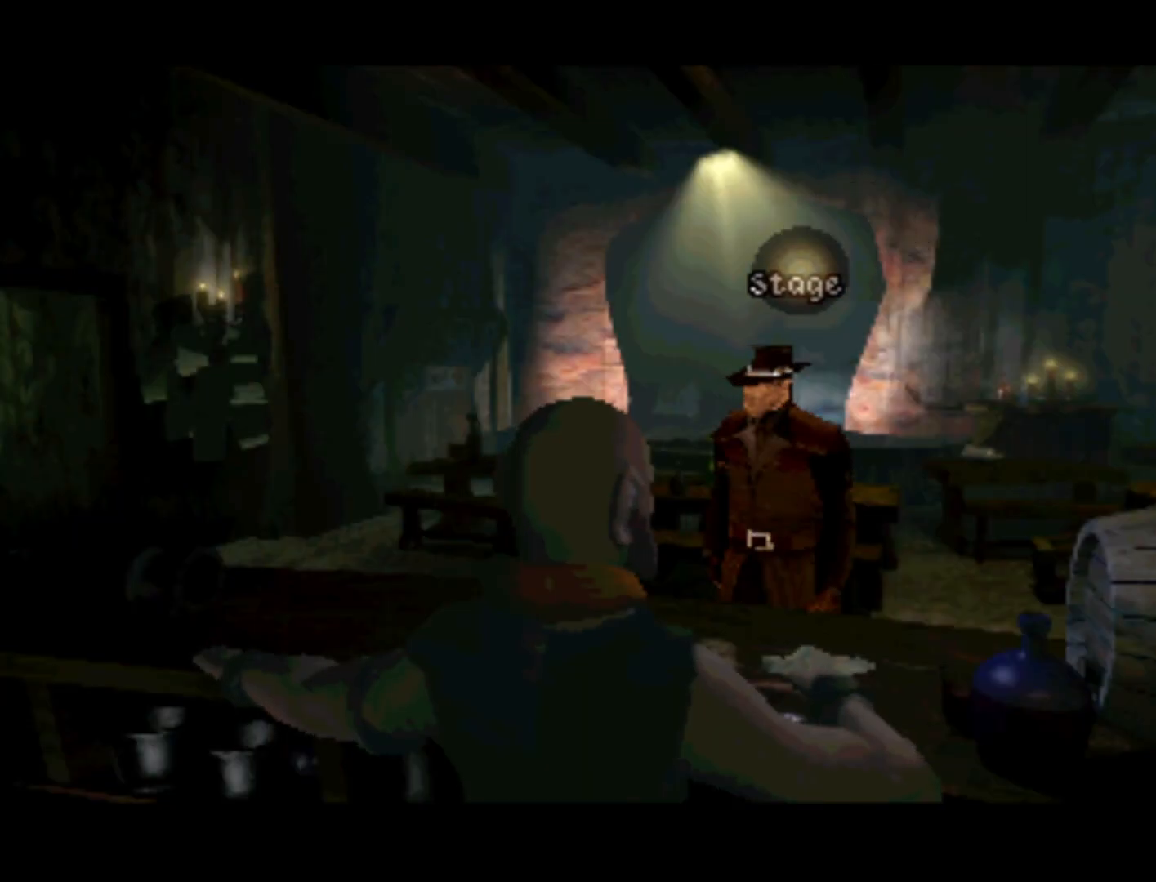
{"buttons": ["DPAD_LEFT"], "left_stick": "center", "right_stick": "center", "events": [[467, "DPAD_LEFT", "down"]]}
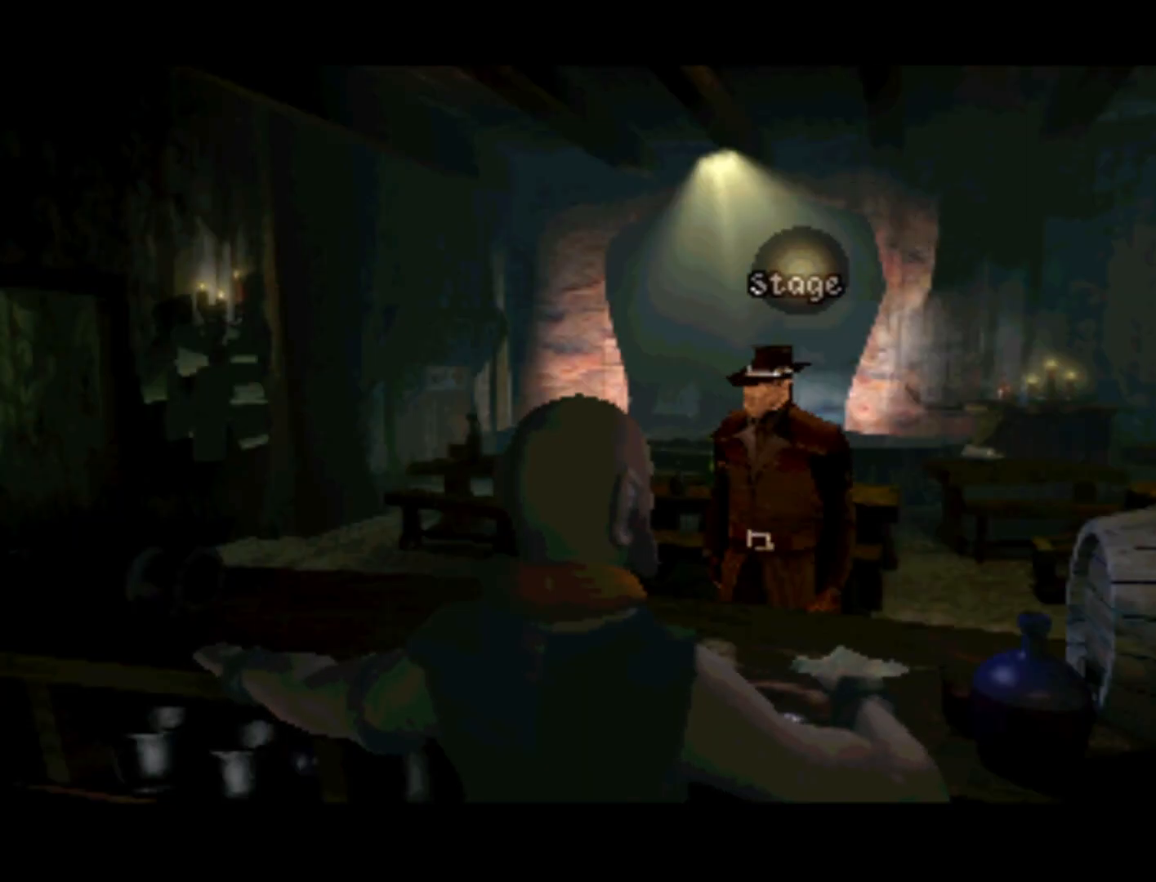
{"buttons": [], "left_stick": "center", "right_stick": "center", "events": [[367, "DPAD_LEFT", "up"]]}
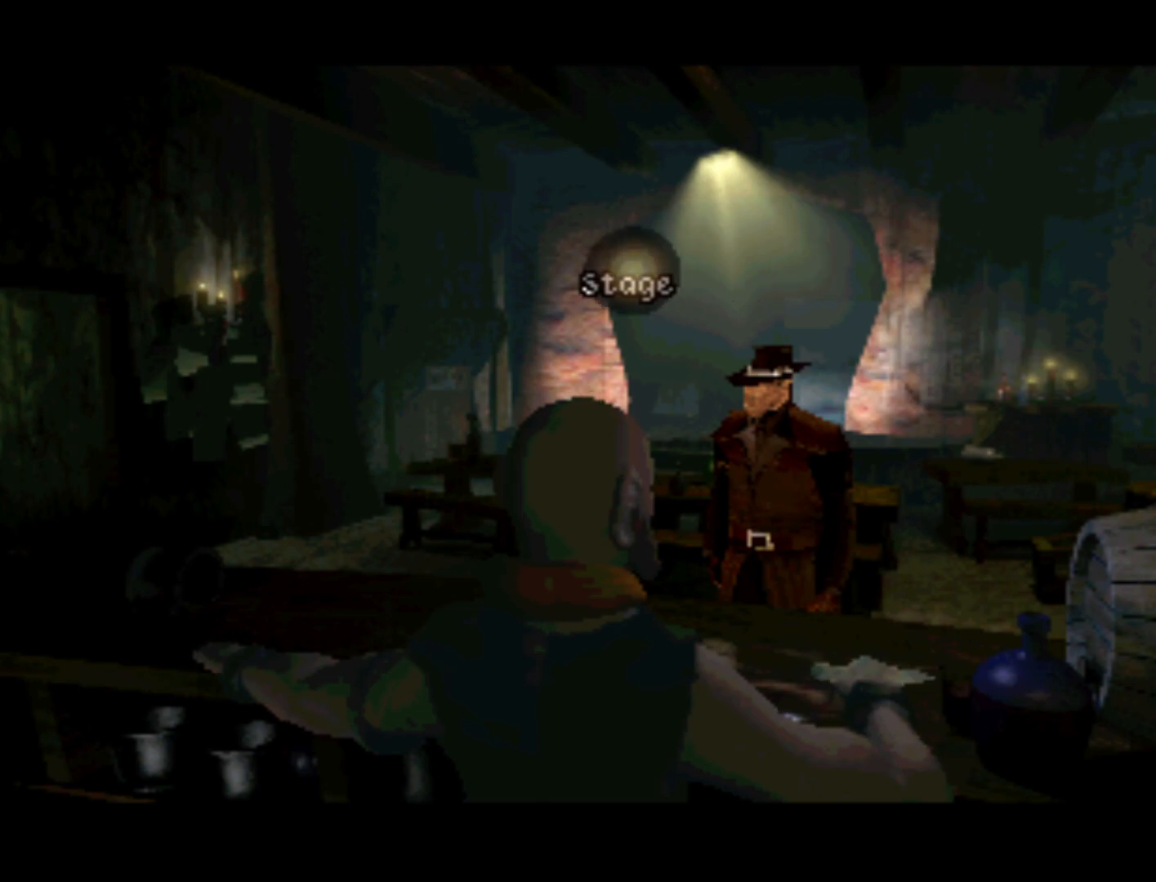
{"buttons": [], "left_stick": "center", "right_stick": "center", "events": [[67, "DPAD_DOWN", "down"], [167, "DPAD_LEFT", "down"], [267, "DPAD_DOWN", "up"], [467, "DPAD_LEFT", "up"]]}
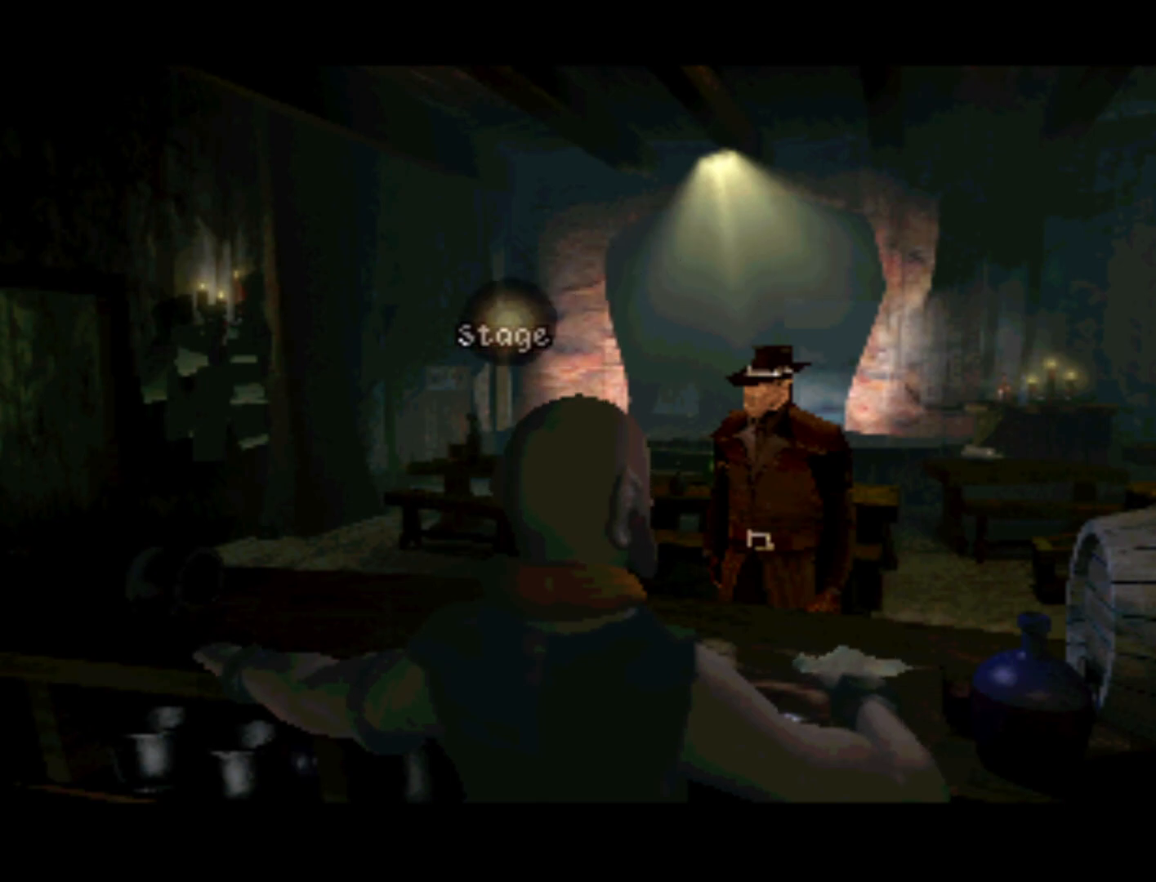
{"buttons": ["DPAD_RIGHT"], "left_stick": "center", "right_stick": "center", "events": [[267, "DPAD_RIGHT", "down"]]}
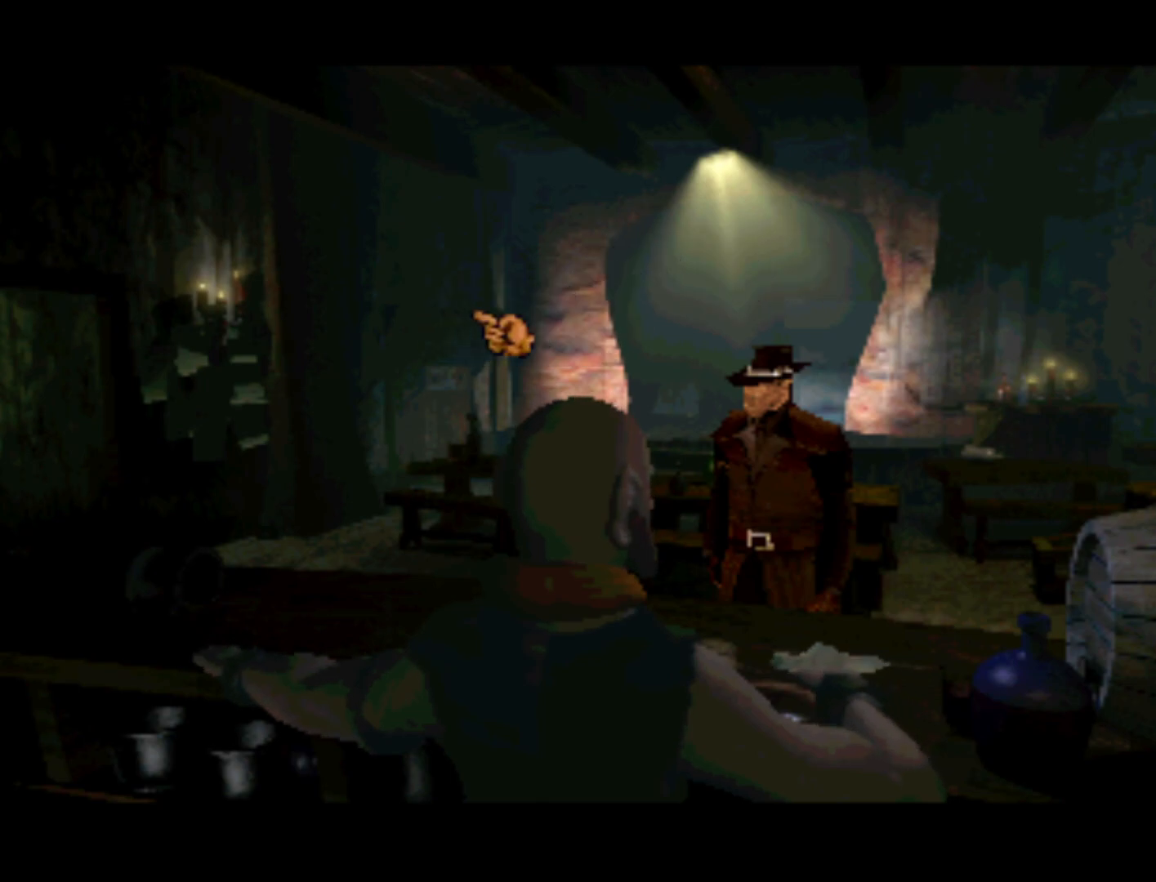
{"buttons": [], "left_stick": "center", "right_stick": "center", "events": [[267, "DPAD_RIGHT", "up"]]}
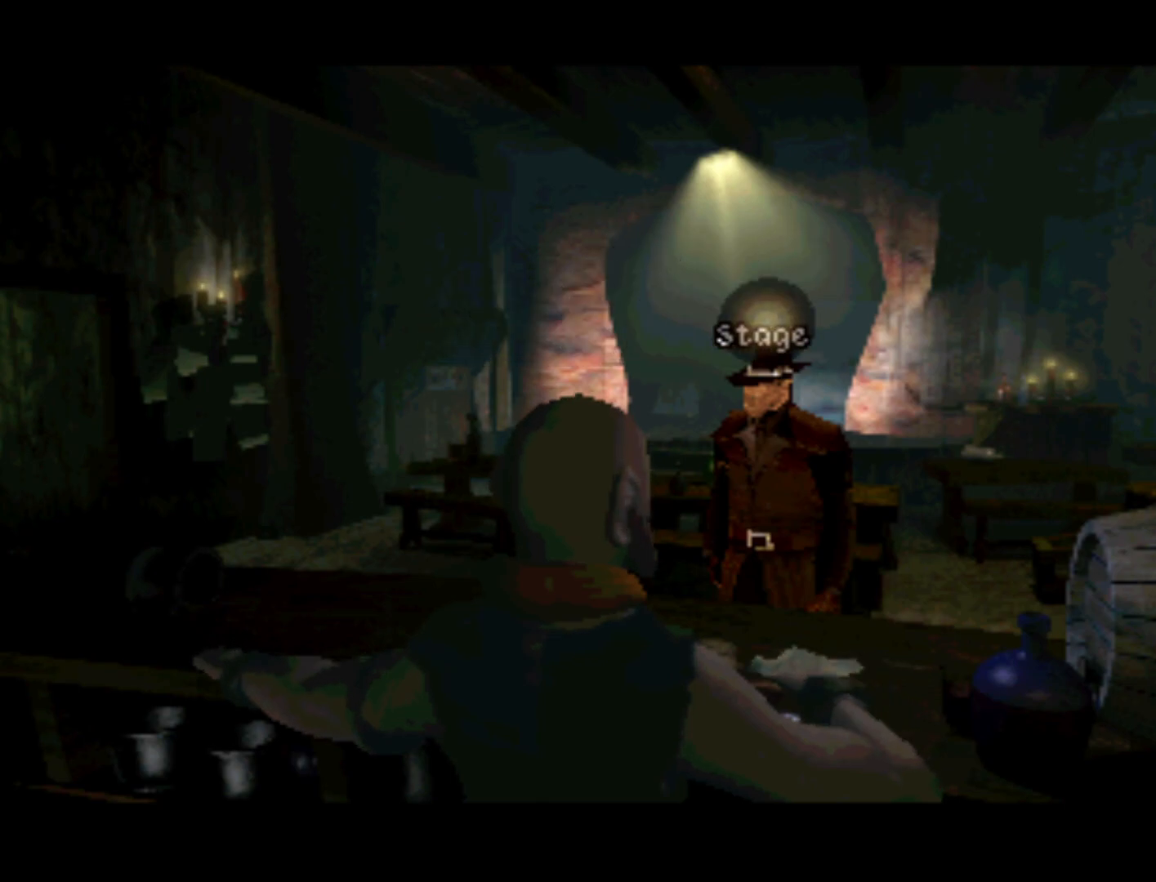
{"buttons": ["DPAD_LEFT"], "left_stick": "center", "right_stick": "center", "events": [[33, "DPAD_LEFT", "down"]]}
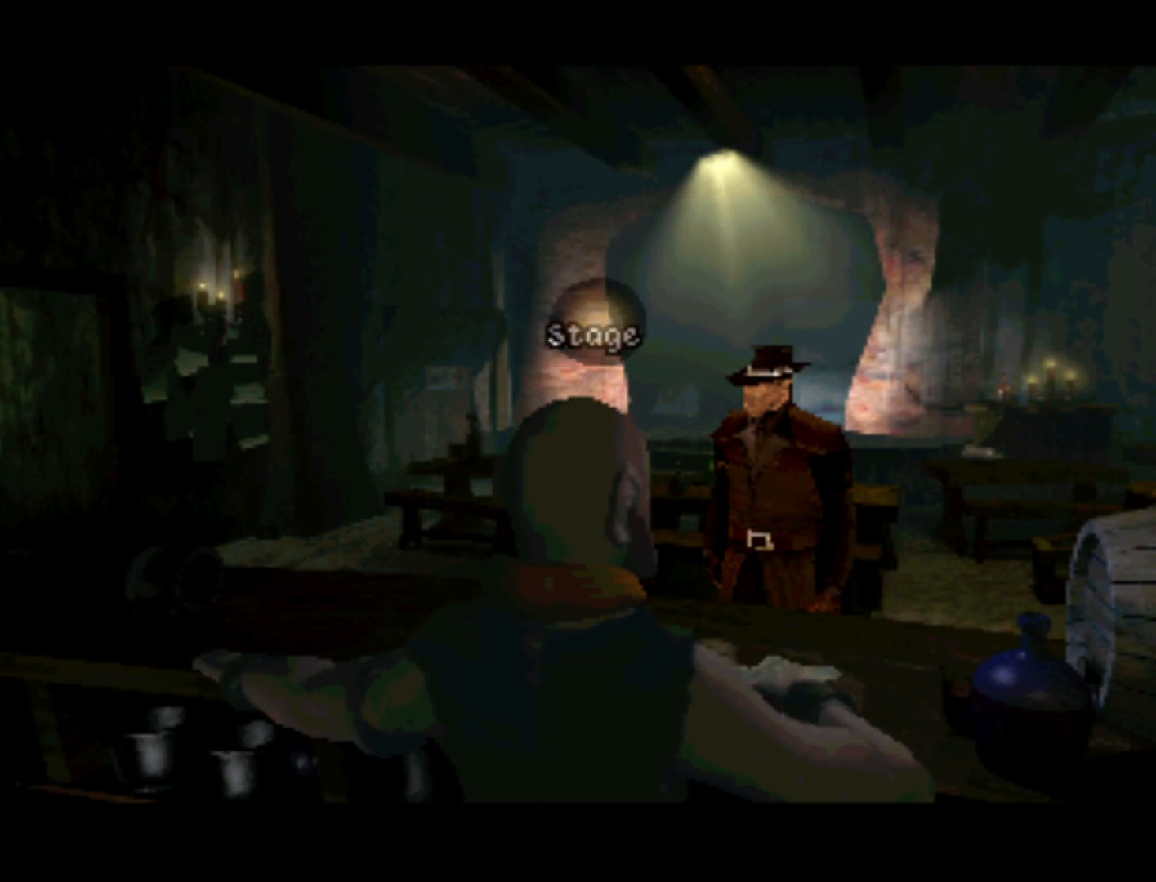
{"buttons": ["DPAD_LEFT"], "left_stick": "center", "right_stick": "center", "events": [[33, "DPAD_LEFT", "up"], [267, "DPAD_LEFT", "down"]]}